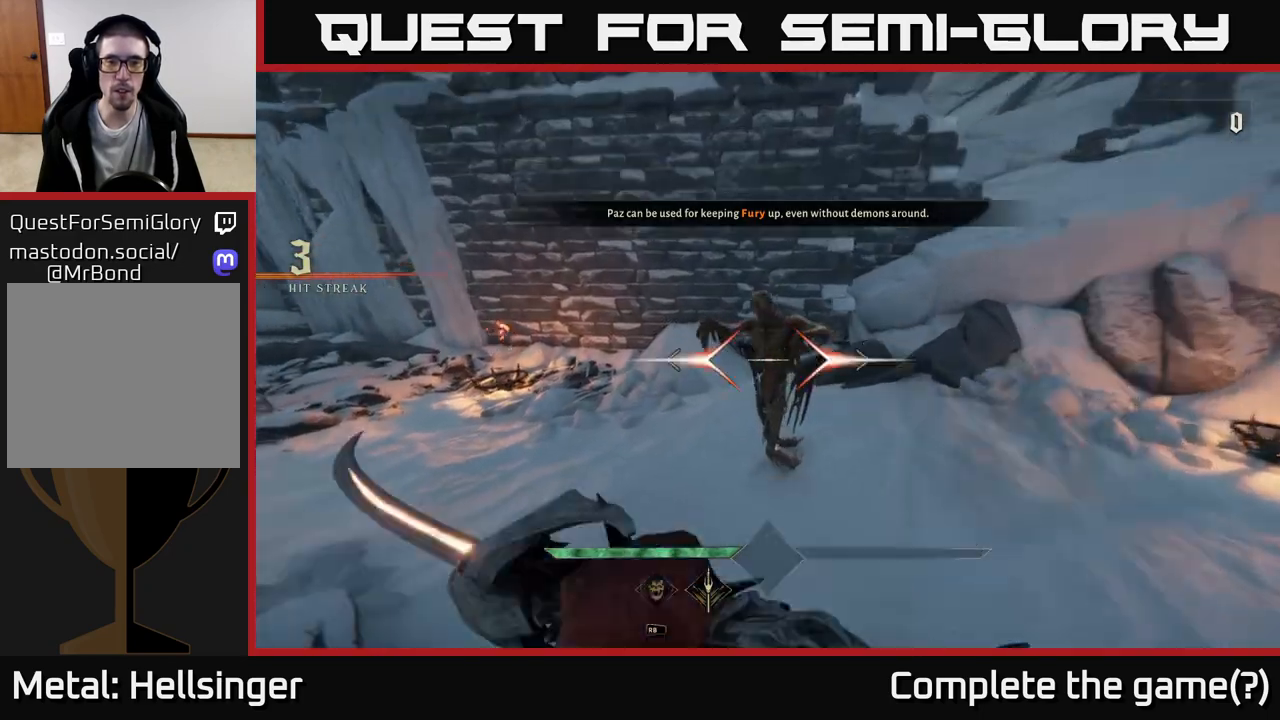
Gameplay with a controller (Xbox layout); each line is a JSON object with the inputs held at the frame after it. "events" lists button and stick changes between this image and that frame as [ms after this image, input, new state], when the widget could be followed in between.
{"buttons": [], "left_stick": "up", "right_stick": "center", "events": [[17, "right_stick", "center"], [33, "R2", "up"], [67, "left_stick", "right"], [200, "left_stick", "center"], [317, "right_stick", "up-left"], [433, "left_stick", "up"], [433, "right_stick", "center"]]}
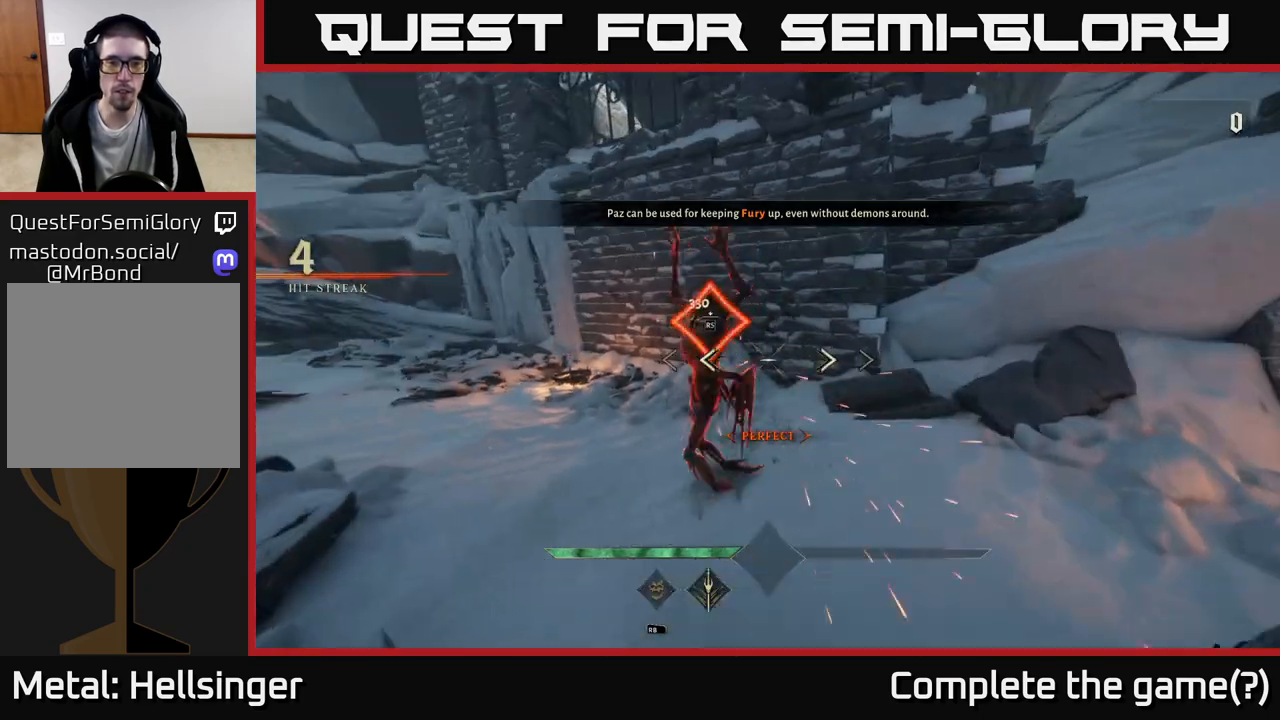
{"buttons": [], "left_stick": "down-left", "right_stick": "center", "events": [[33, "R2", "down"], [100, "R2", "up"], [117, "left_stick", "center"], [333, "left_stick", "down-left"]]}
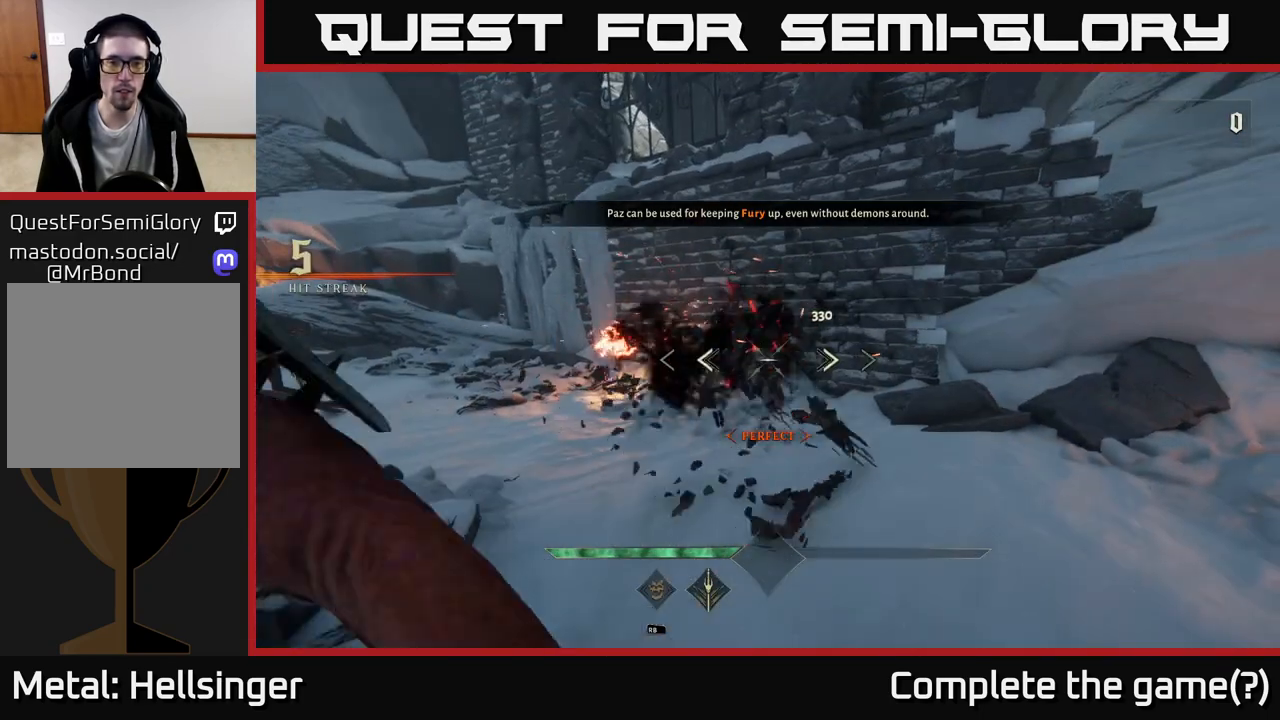
{"buttons": [], "left_stick": "up", "right_stick": "center", "events": [[50, "left_stick", "left"], [117, "right_stick", "left"], [383, "left_stick", "up"], [383, "right_stick", "center"]]}
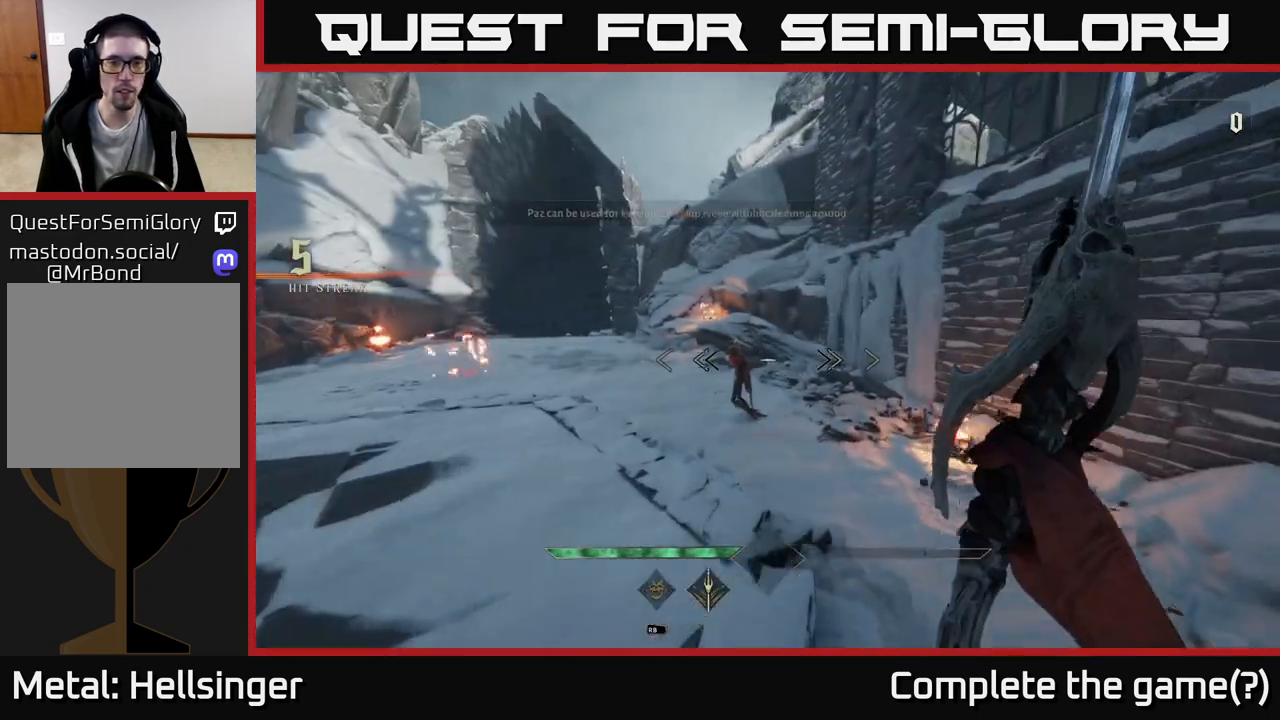
{"buttons": [], "left_stick": "up", "right_stick": "center", "events": [[317, "right_stick", "down"], [417, "right_stick", "center"]]}
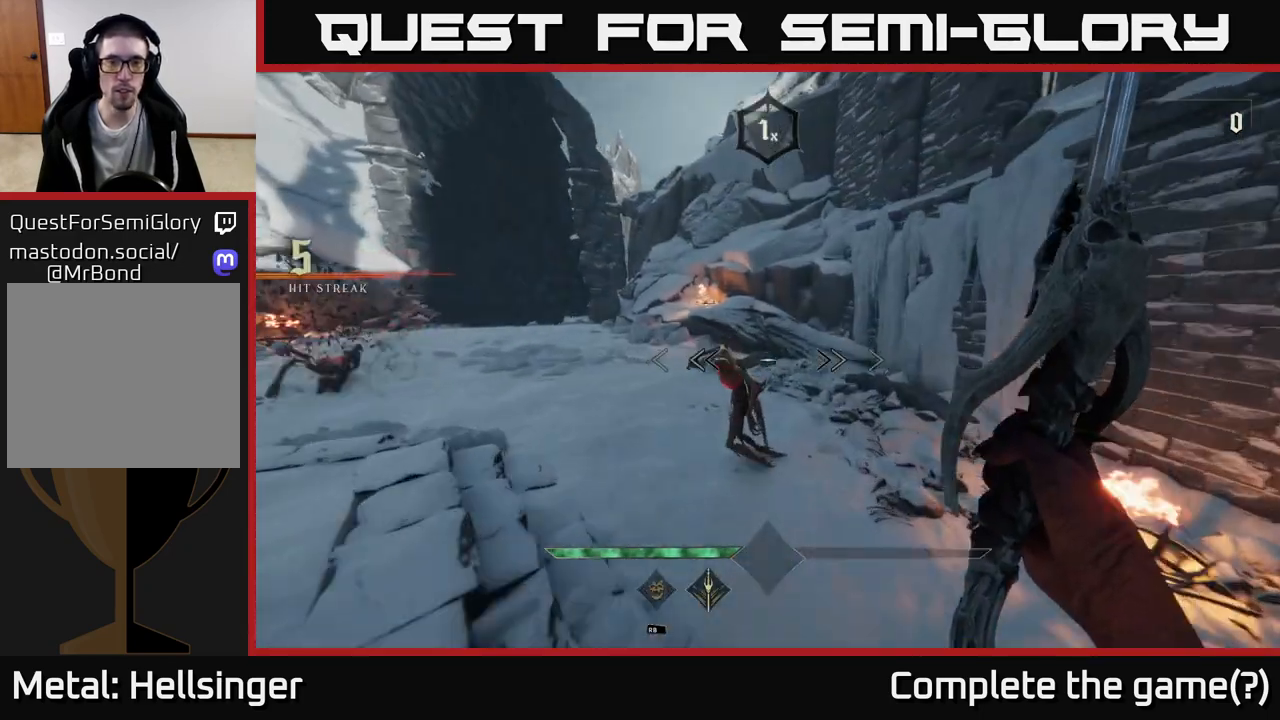
{"buttons": [], "left_stick": "center", "right_stick": "center", "events": [[50, "left_stick", "up-left"], [150, "right_stick", "down"], [167, "left_stick", "up-right"], [183, "R2", "down"], [200, "right_stick", "center"], [250, "left_stick", "center"], [300, "R2", "up"]]}
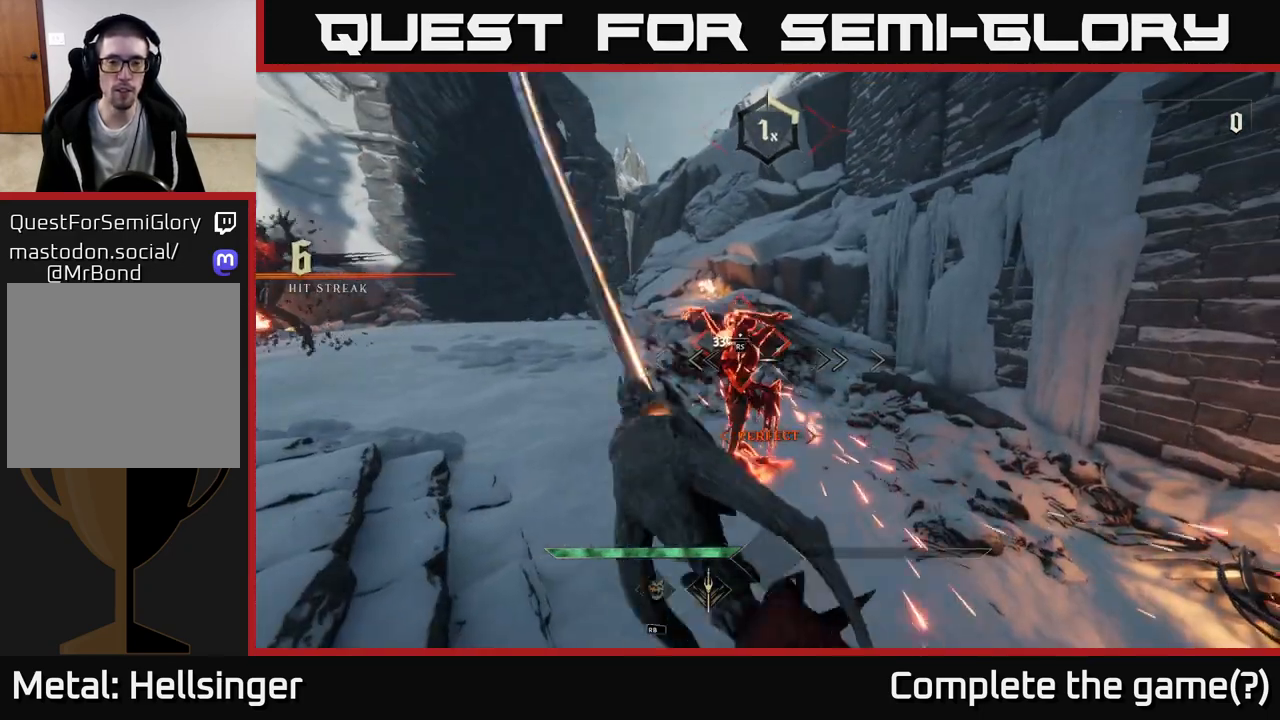
{"buttons": [], "left_stick": "center", "right_stick": "center", "events": [[117, "left_stick", "up"], [267, "left_stick", "center"]]}
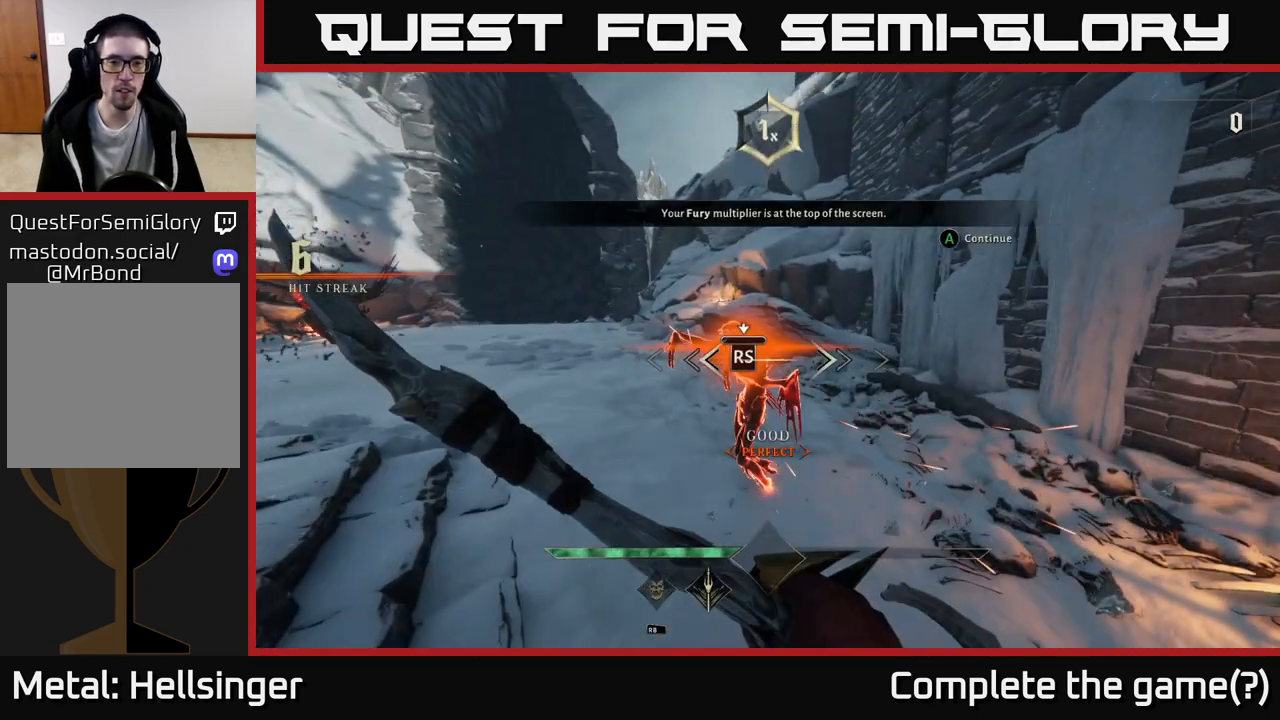
{"buttons": [], "left_stick": "center", "right_stick": "center", "events": []}
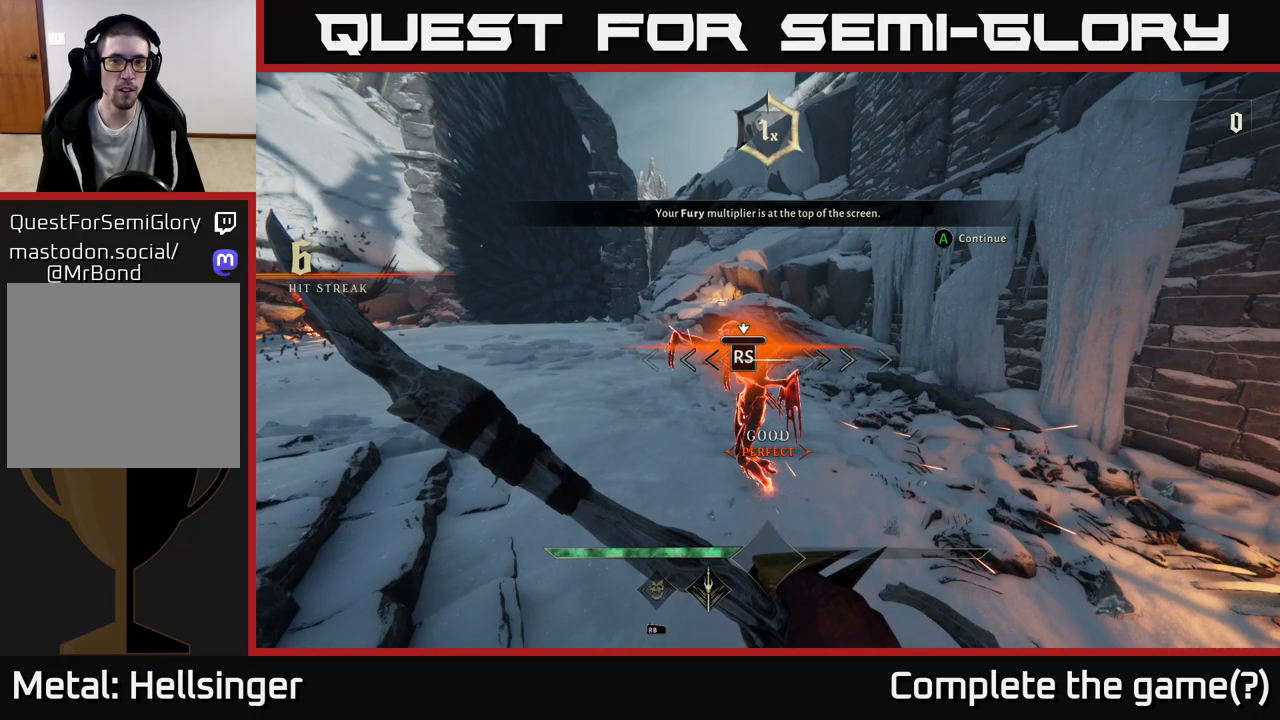
{"buttons": [], "left_stick": "center", "right_stick": "center", "events": []}
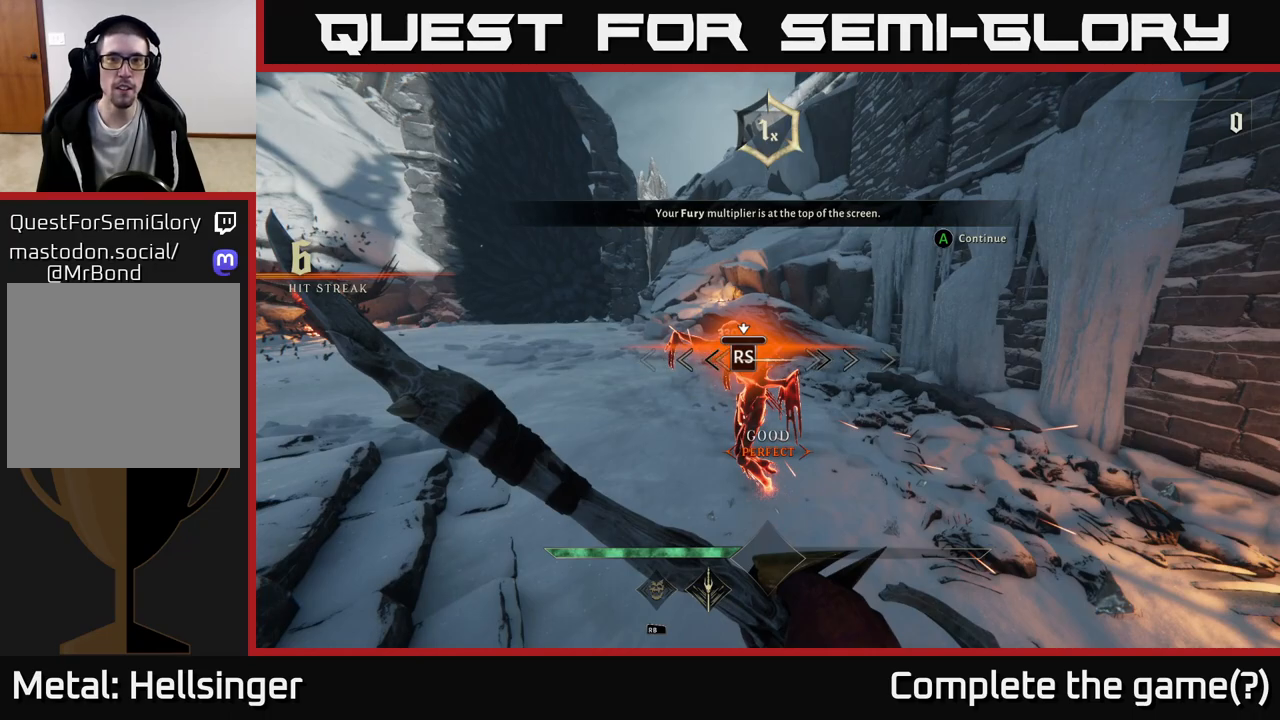
{"buttons": [], "left_stick": "center", "right_stick": "center", "events": []}
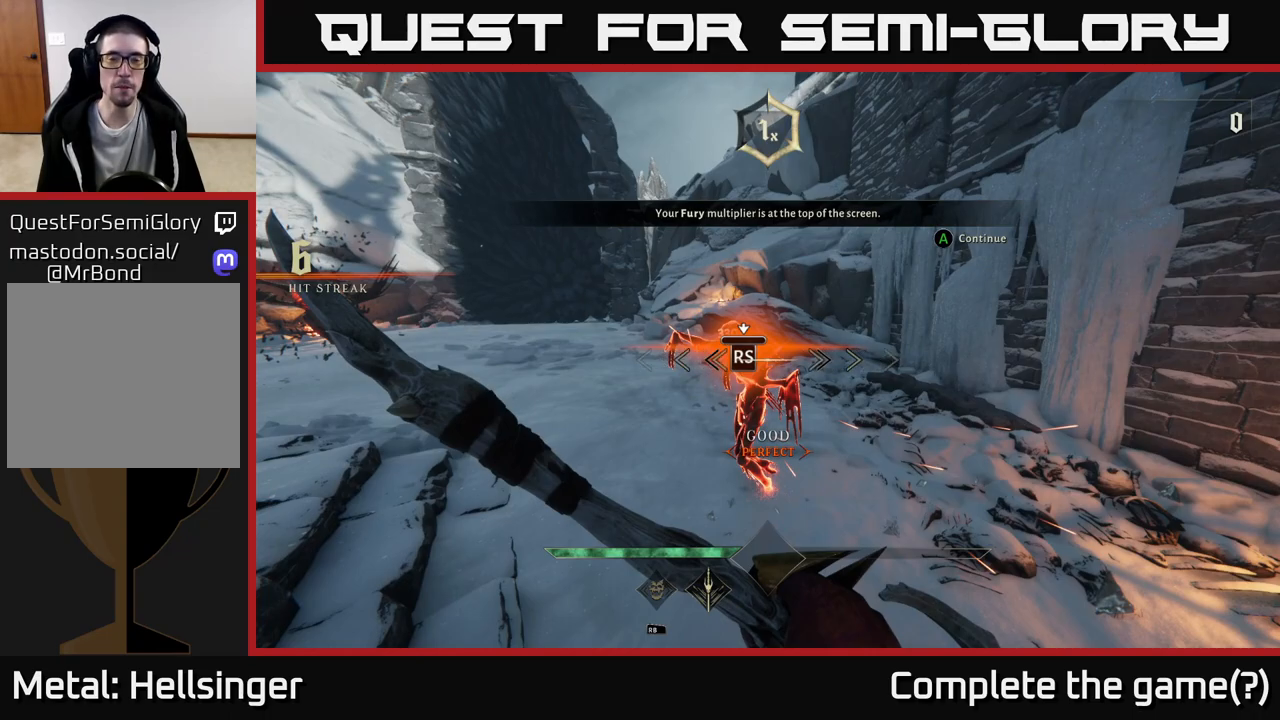
{"buttons": [], "left_stick": "center", "right_stick": "center", "events": []}
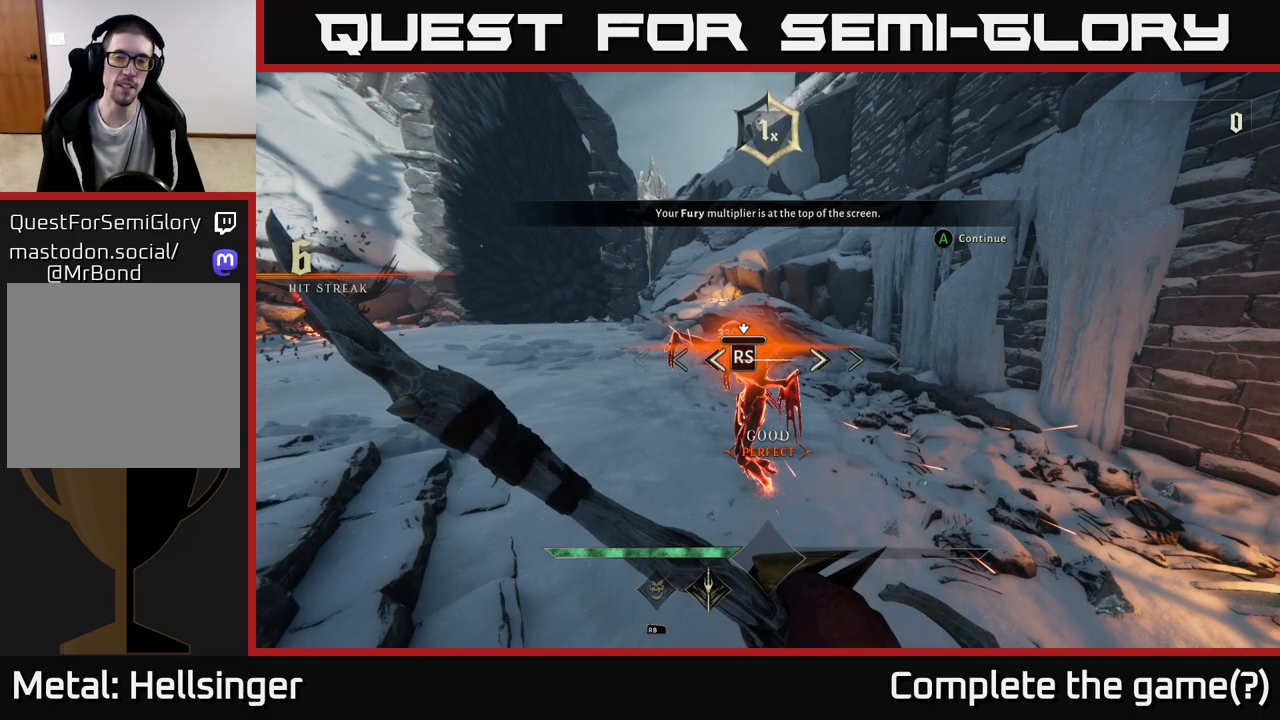
{"buttons": [], "left_stick": "center", "right_stick": "center", "events": []}
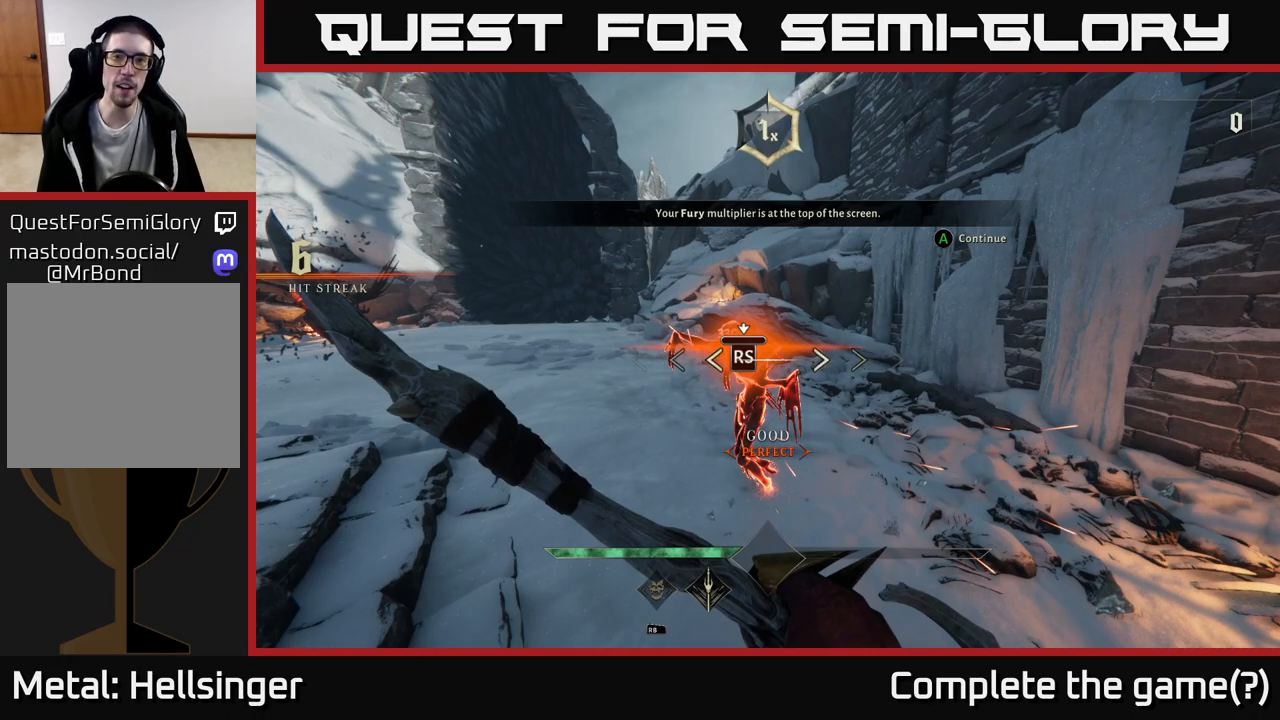
{"buttons": [], "left_stick": "center", "right_stick": "center", "events": []}
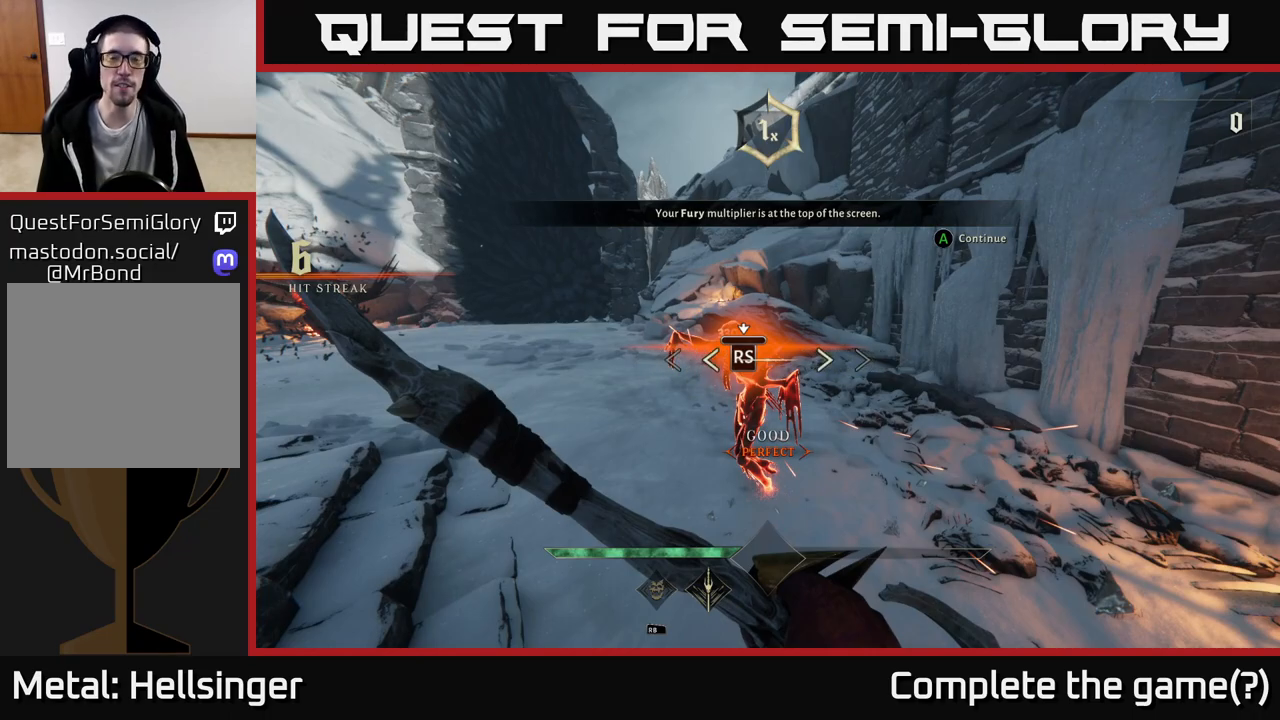
{"buttons": [], "left_stick": "center", "right_stick": "center", "events": [[300, "A", "down"], [350, "A", "up"]]}
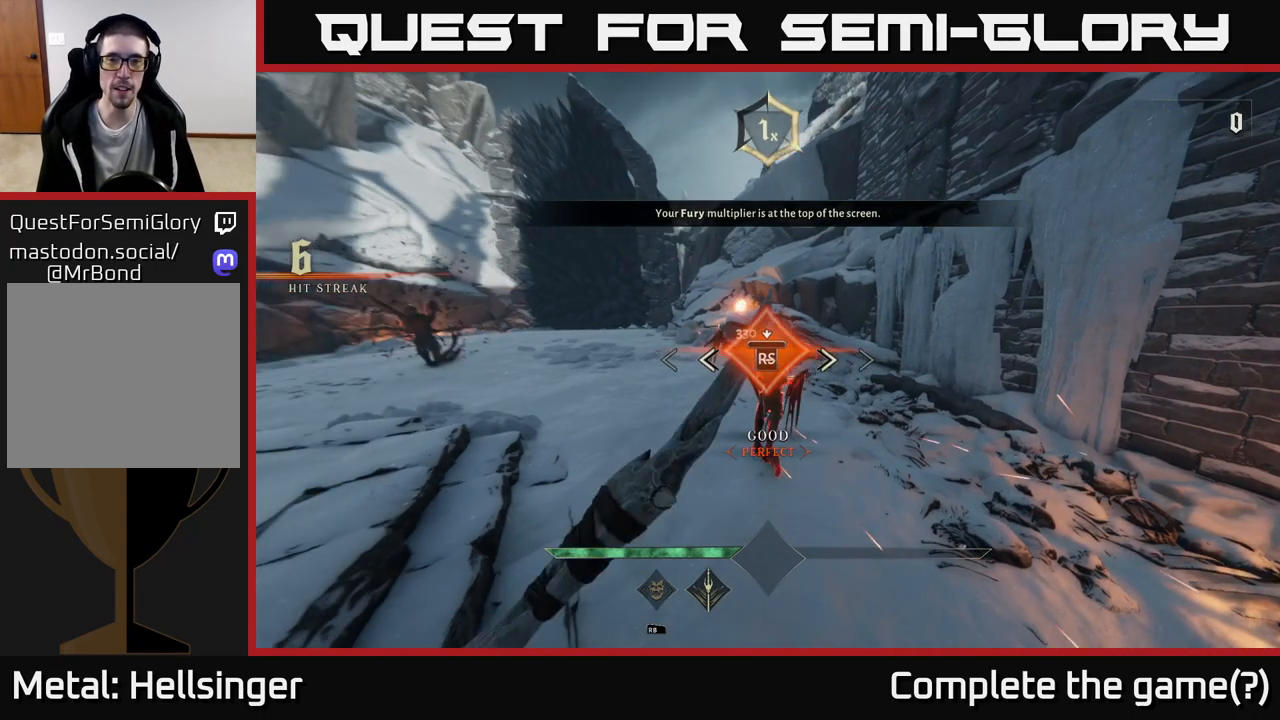
{"buttons": [], "left_stick": "center", "right_stick": "center", "events": []}
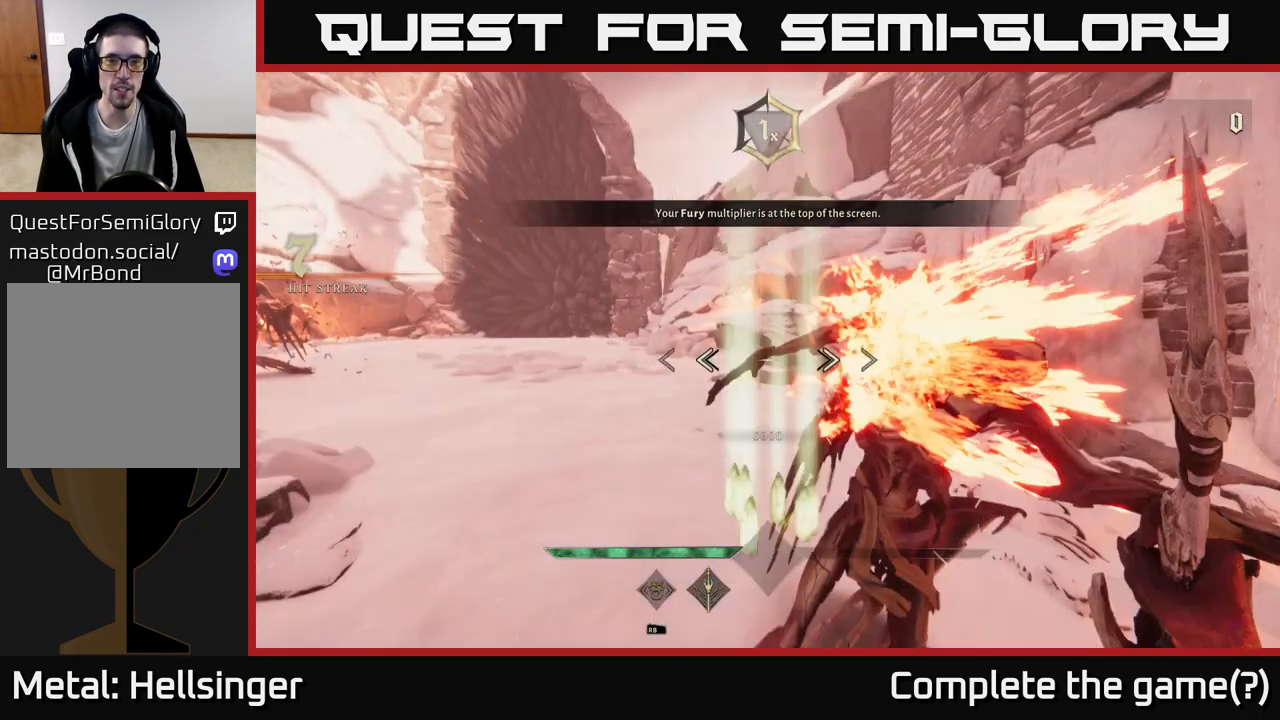
{"buttons": [], "left_stick": "down", "right_stick": "left", "events": [[217, "right_stick", "left"], [233, "left_stick", "down"]]}
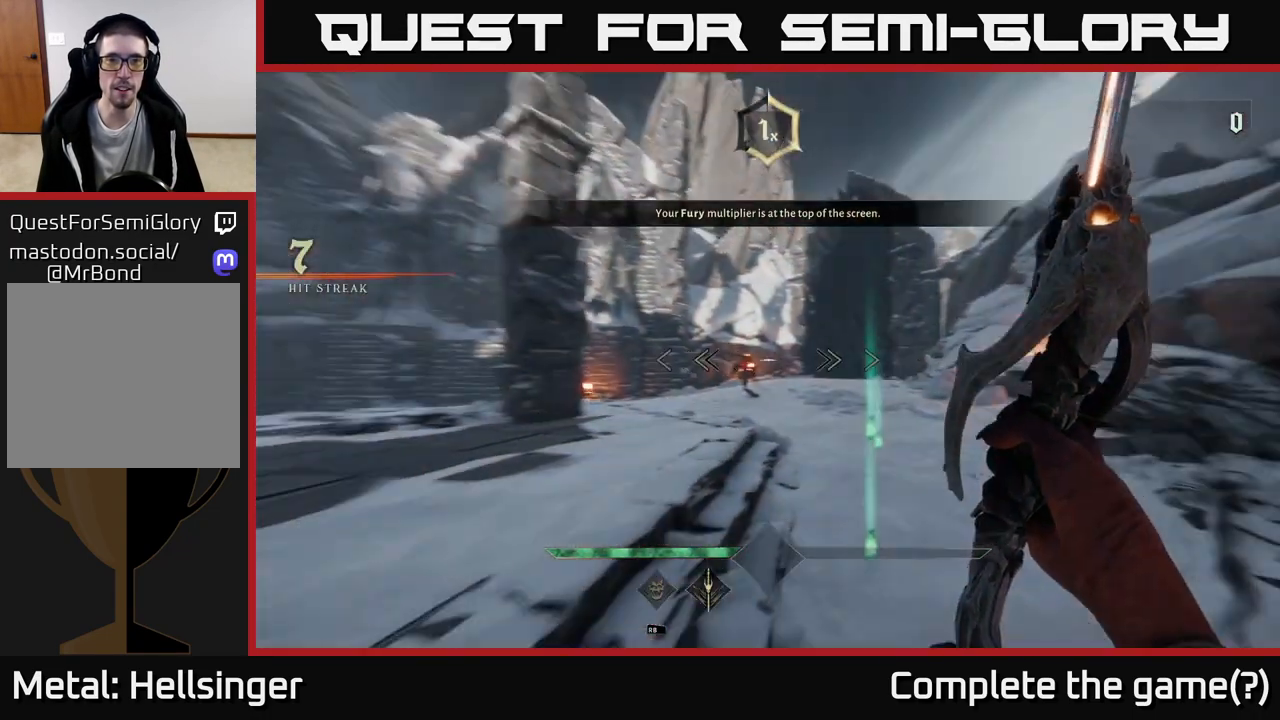
{"buttons": [], "left_stick": "up", "right_stick": "center", "events": [[50, "right_stick", "center"], [117, "left_stick", "up-right"], [333, "left_stick", "up"], [383, "right_stick", "left"], [483, "right_stick", "center"]]}
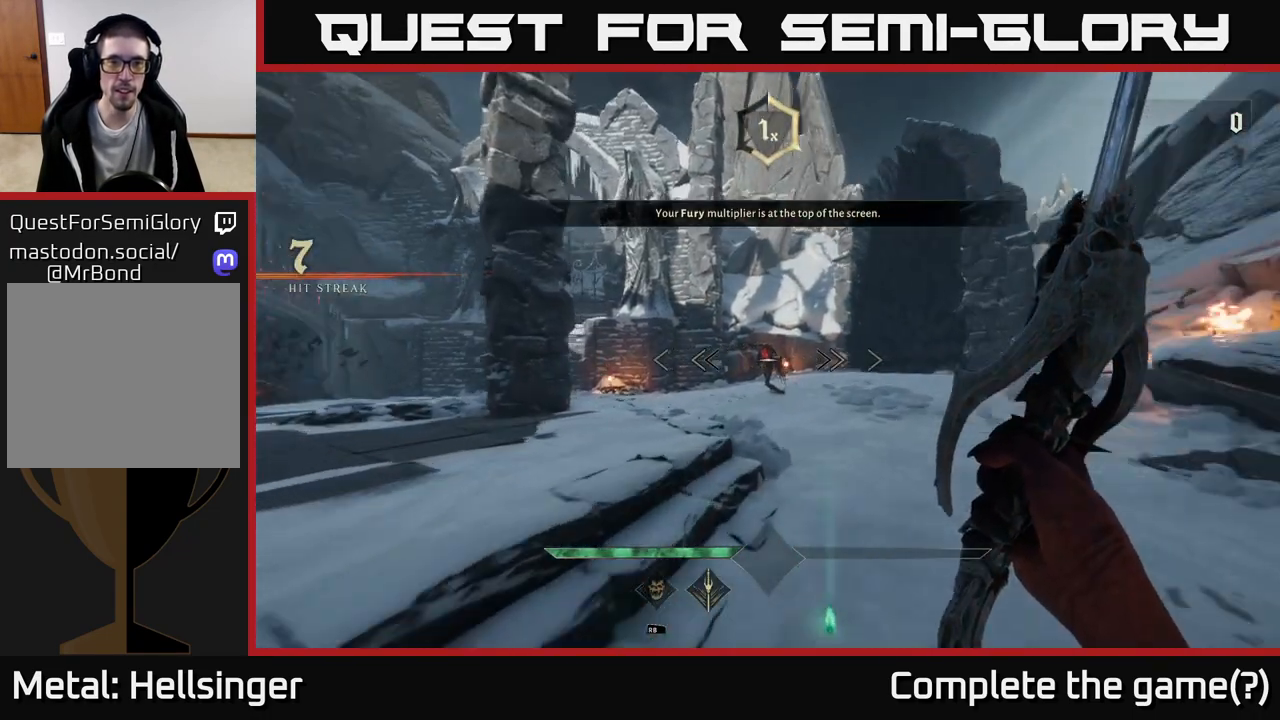
{"buttons": [], "left_stick": "up", "right_stick": "center", "events": []}
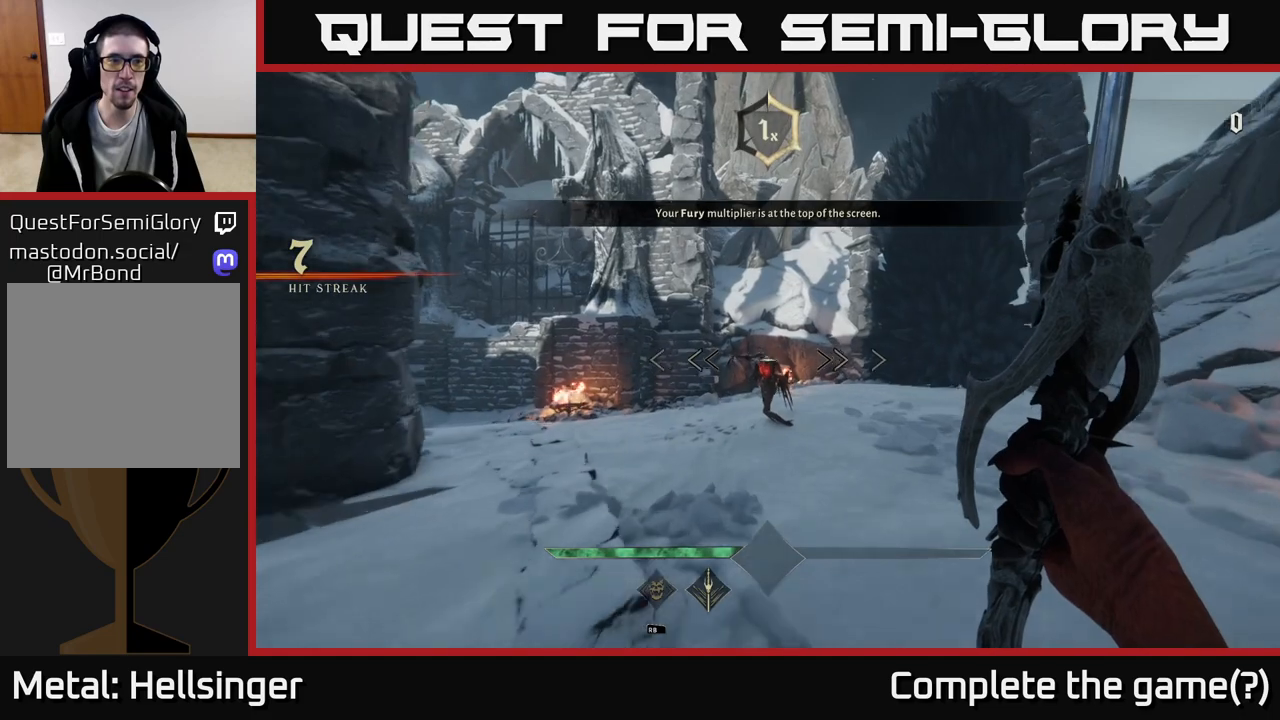
{"buttons": [], "left_stick": "right", "right_stick": "center", "events": [[200, "left_stick", "right"]]}
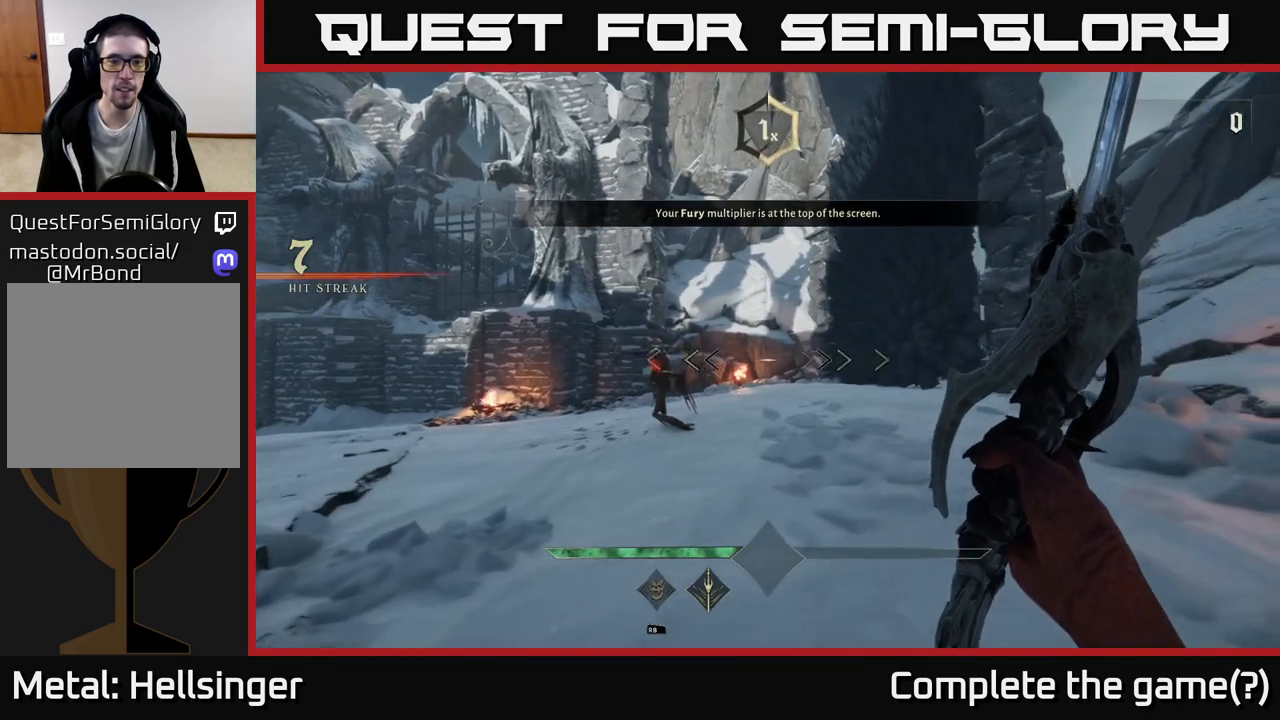
{"buttons": [], "left_stick": "center", "right_stick": "center", "events": [[67, "left_stick", "up"], [167, "left_stick", "left"], [333, "left_stick", "center"], [383, "R2", "down"], [483, "R2", "up"]]}
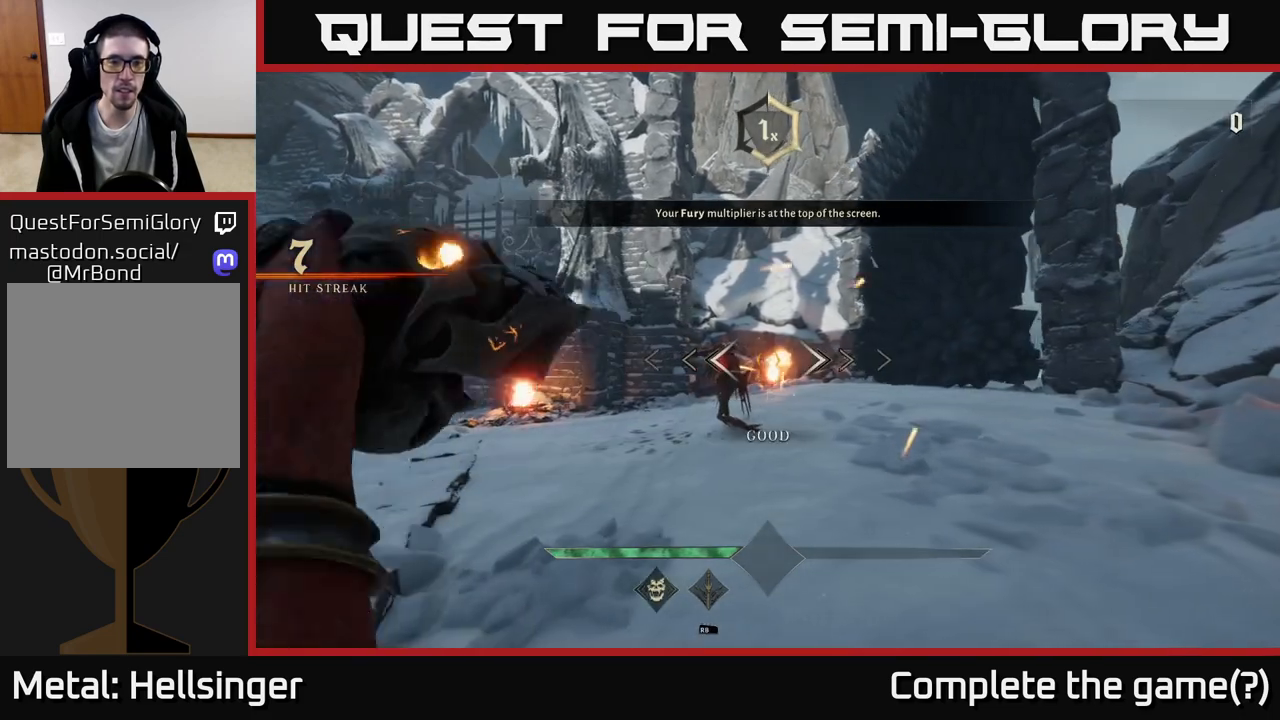
{"buttons": [], "left_stick": "center", "right_stick": "center", "events": [[100, "left_stick", "left"], [233, "left_stick", "center"], [383, "R2", "down"], [467, "R2", "up"]]}
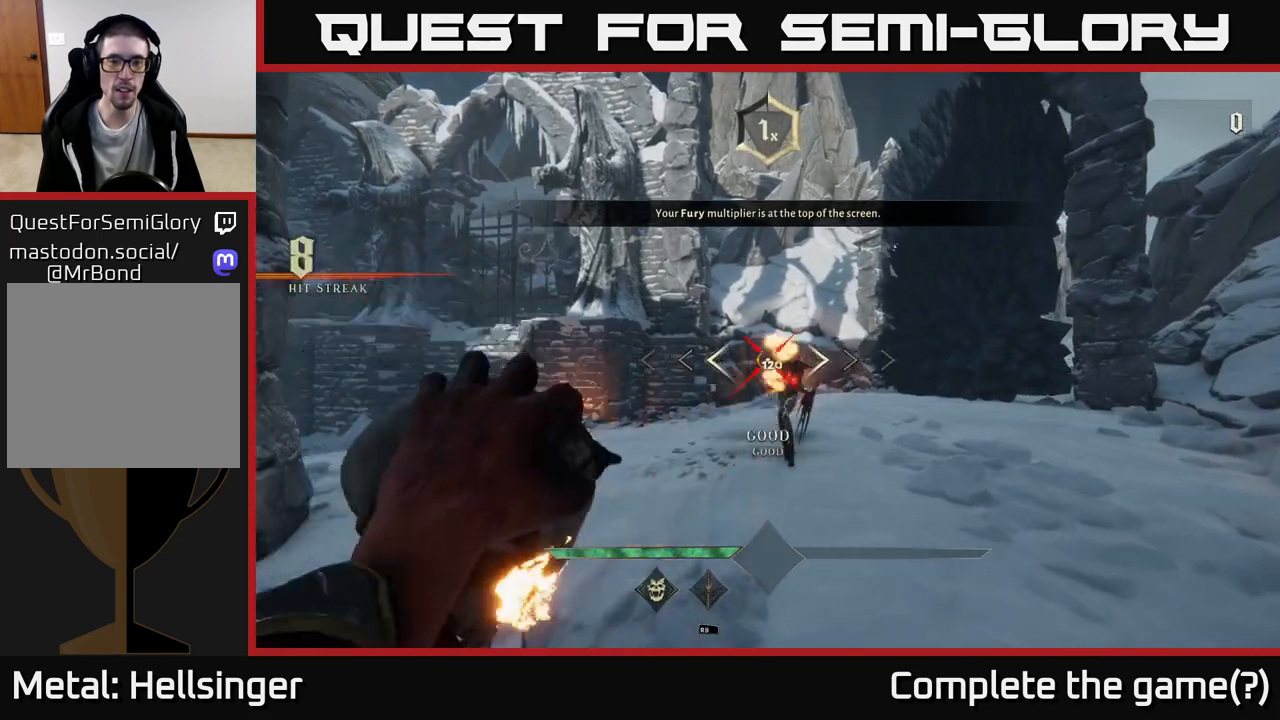
{"buttons": [], "left_stick": "center", "right_stick": "center", "events": [[217, "right_stick", "down-right"], [317, "right_stick", "center"], [367, "R2", "down"], [467, "R2", "up"]]}
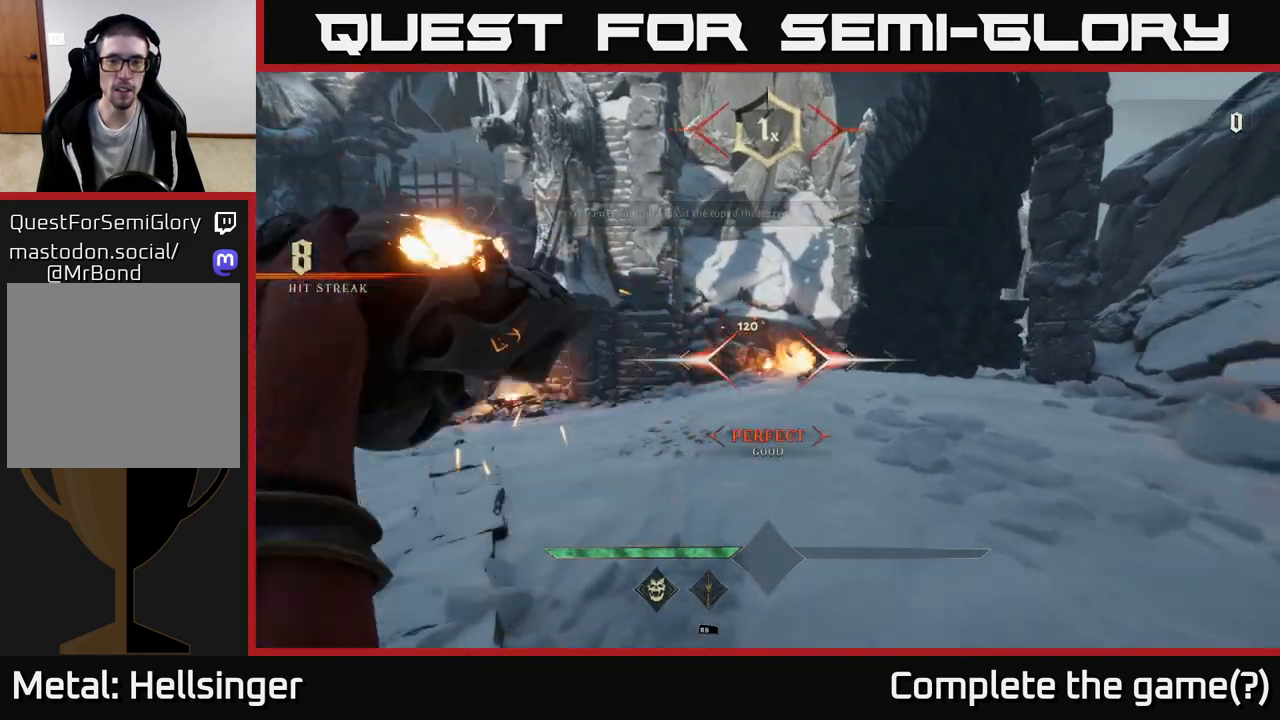
{"buttons": [], "left_stick": "center", "right_stick": "center", "events": [[17, "left_stick", "right"], [67, "left_stick", "center"], [100, "right_stick", "right"], [133, "left_stick", "left"], [217, "right_stick", "center"], [267, "left_stick", "center"], [417, "R2", "down"], [500, "R2", "up"]]}
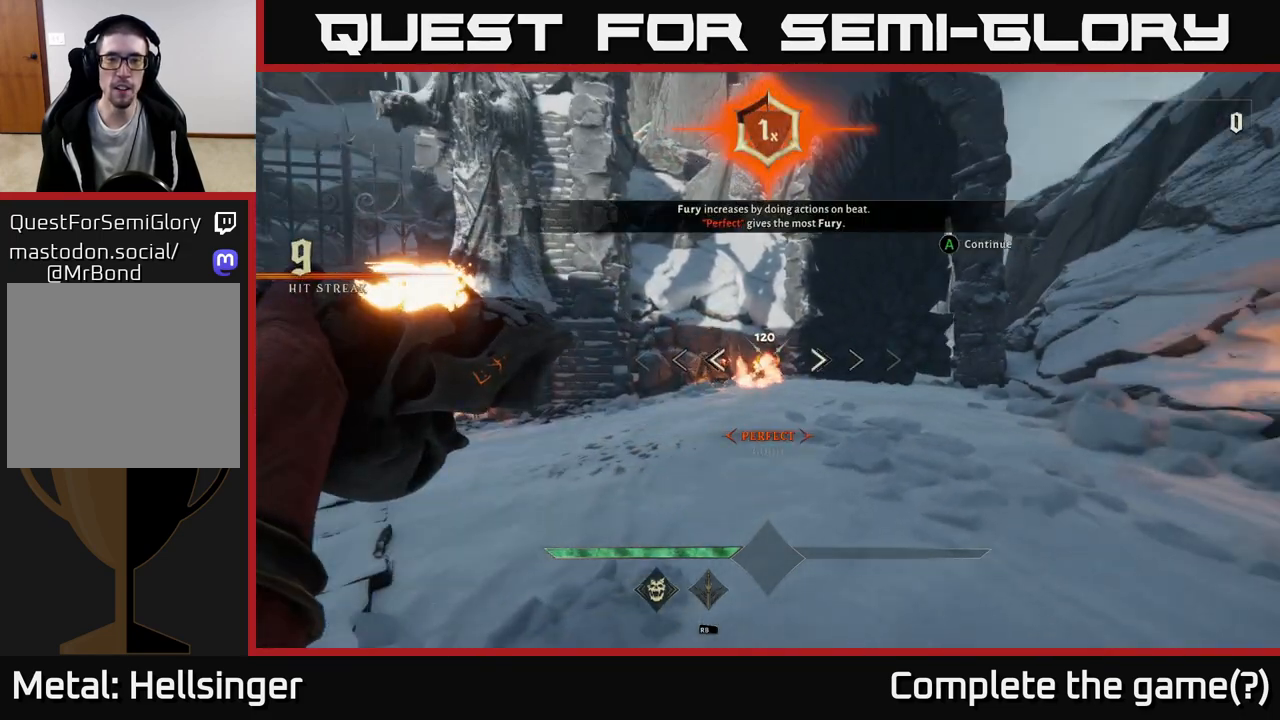
{"buttons": [], "left_stick": "center", "right_stick": "center", "events": [[67, "left_stick", "up"], [267, "left_stick", "center"]]}
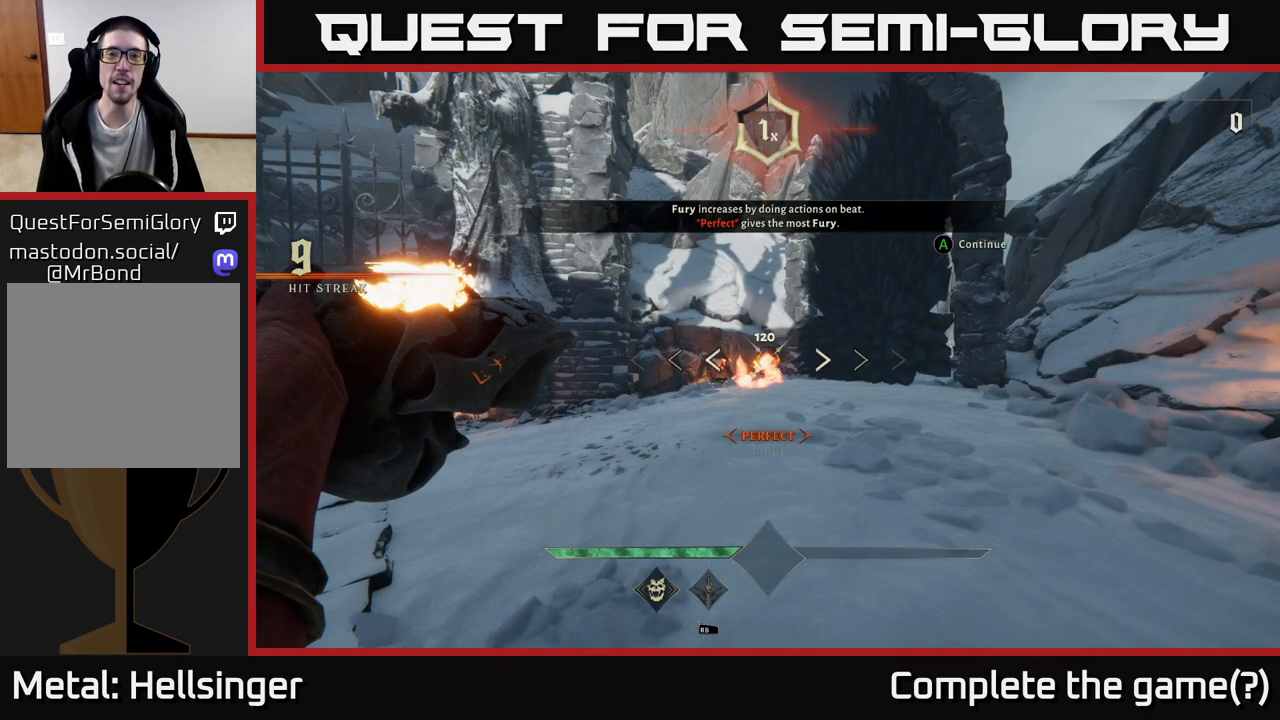
{"buttons": [], "left_stick": "center", "right_stick": "center", "events": []}
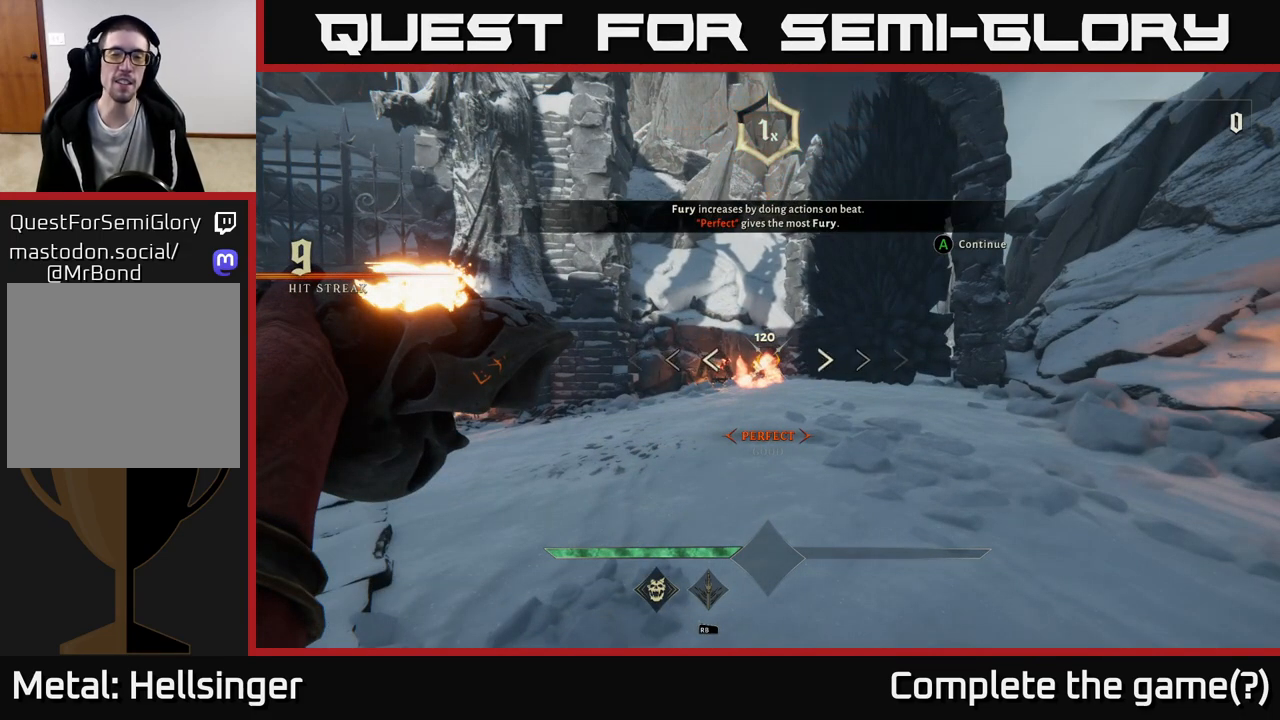
{"buttons": [], "left_stick": "center", "right_stick": "center", "events": []}
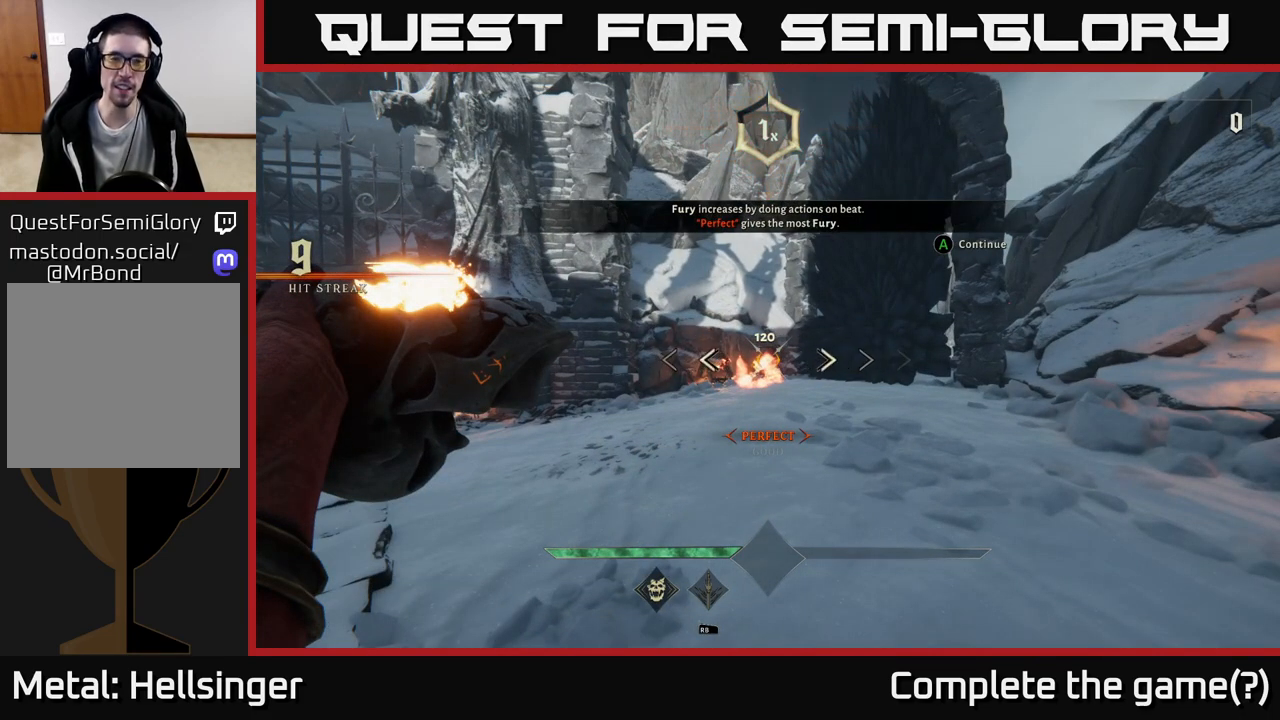
{"buttons": [], "left_stick": "up", "right_stick": "center", "events": [[500, "left_stick", "up"]]}
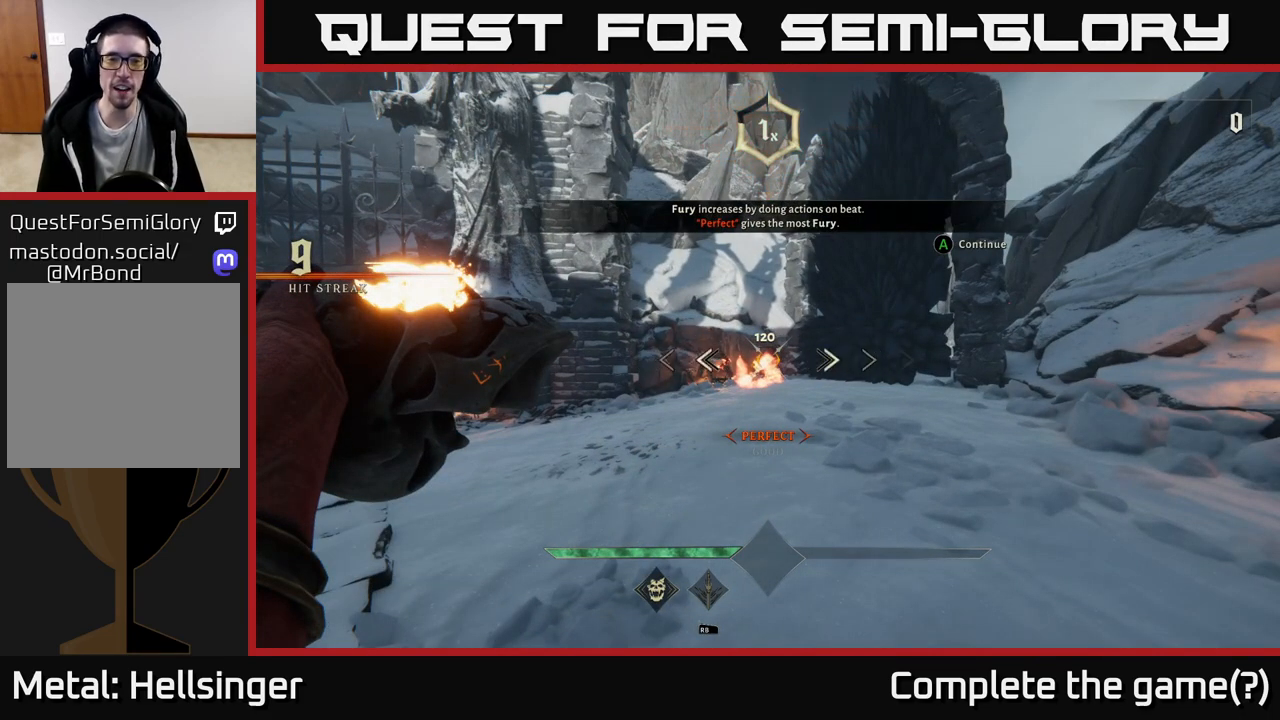
{"buttons": [], "left_stick": "center", "right_stick": "center", "events": [[100, "left_stick", "center"]]}
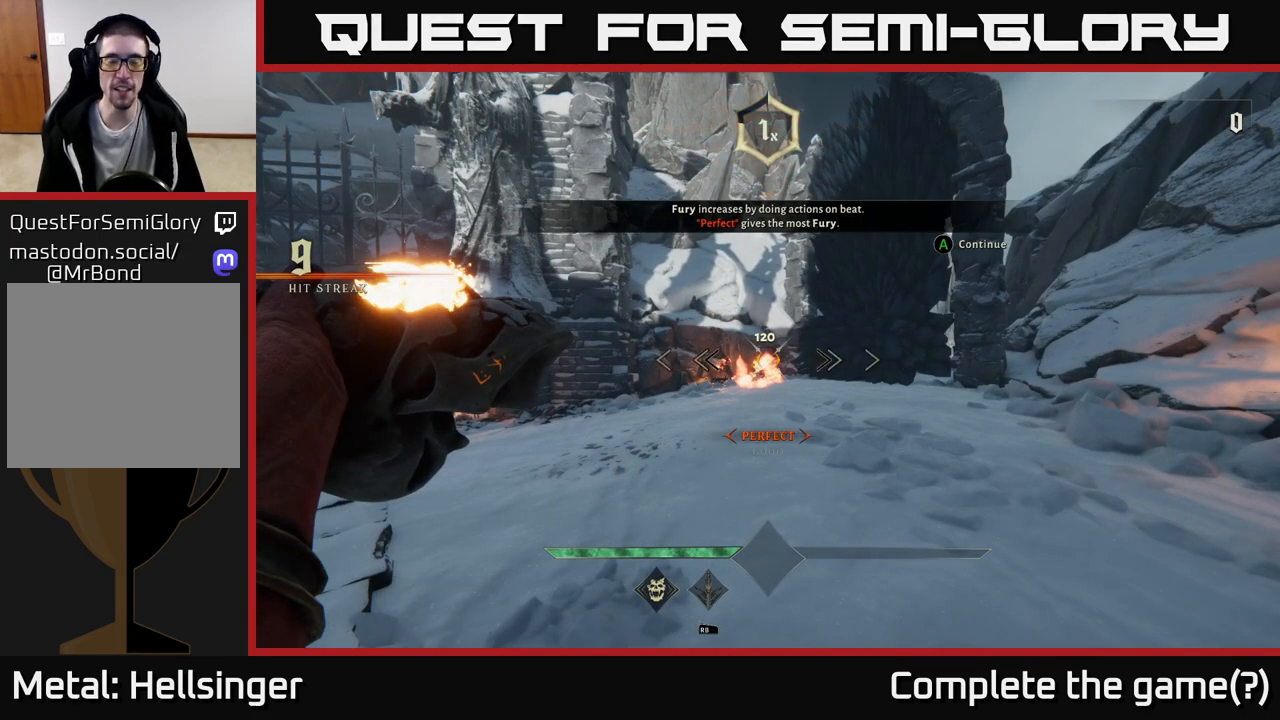
{"buttons": [], "left_stick": "center", "right_stick": "center", "events": []}
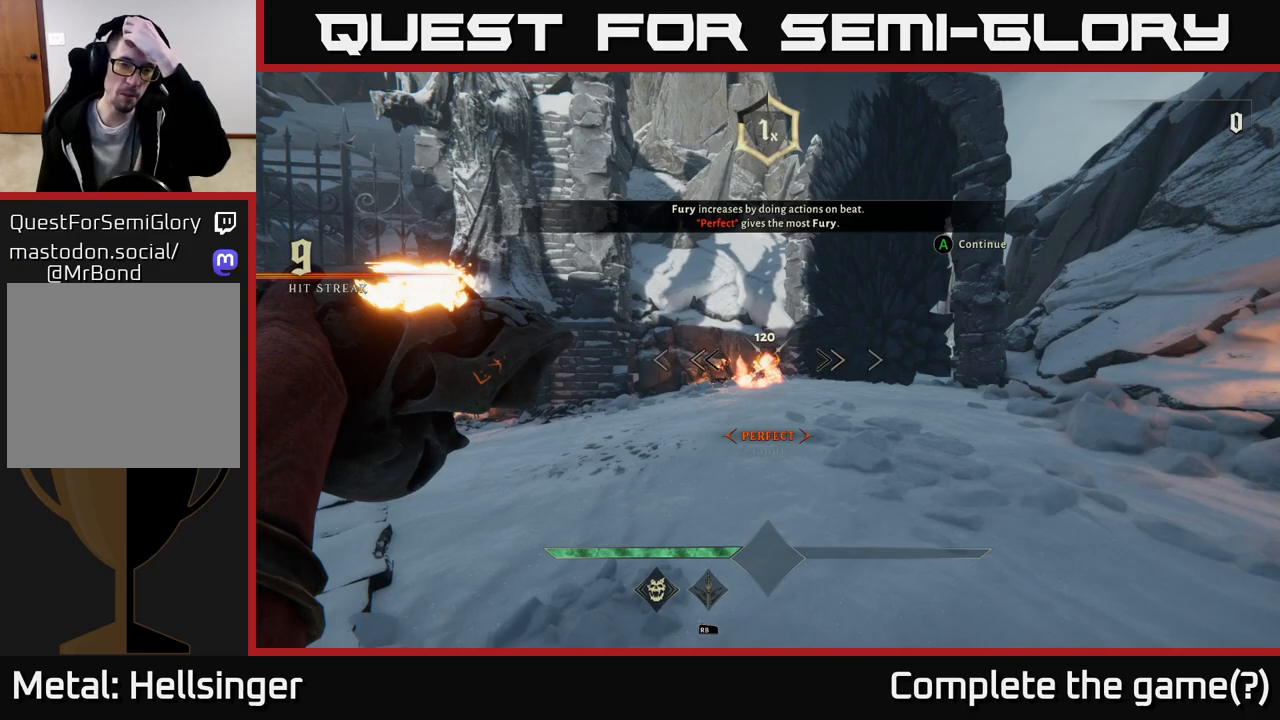
{"buttons": [], "left_stick": "center", "right_stick": "center", "events": []}
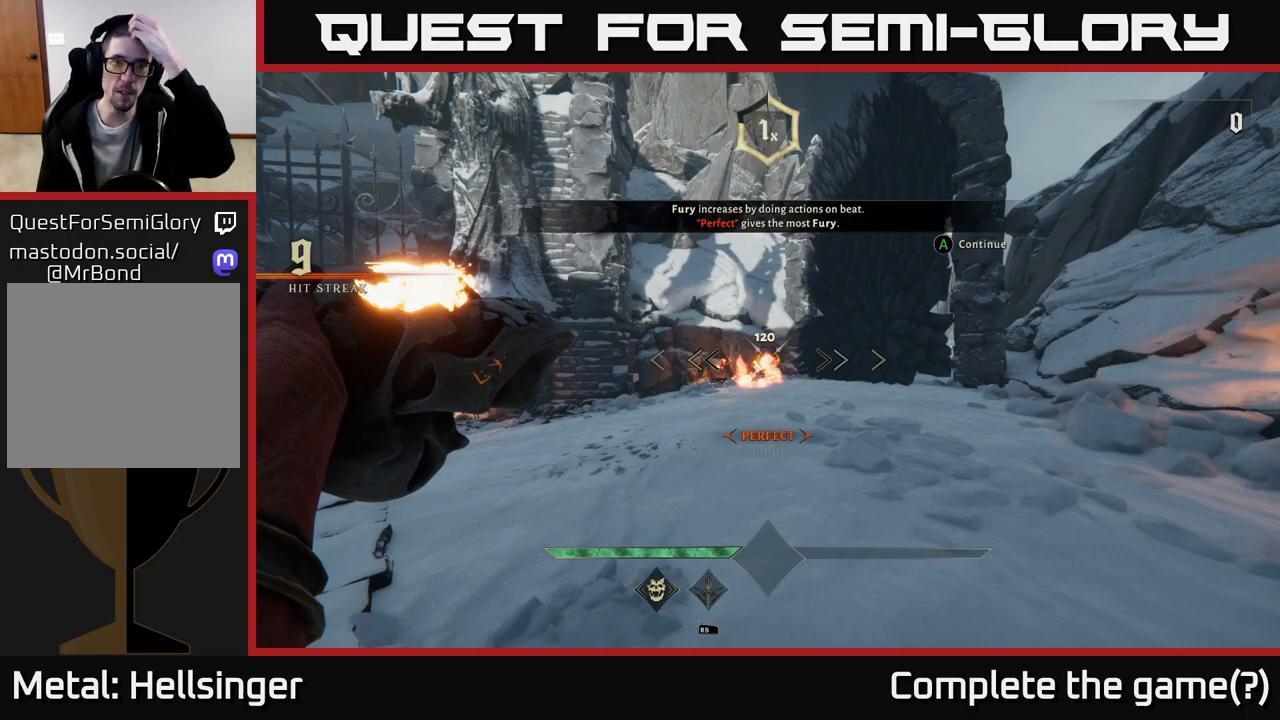
{"buttons": [], "left_stick": "center", "right_stick": "center", "events": []}